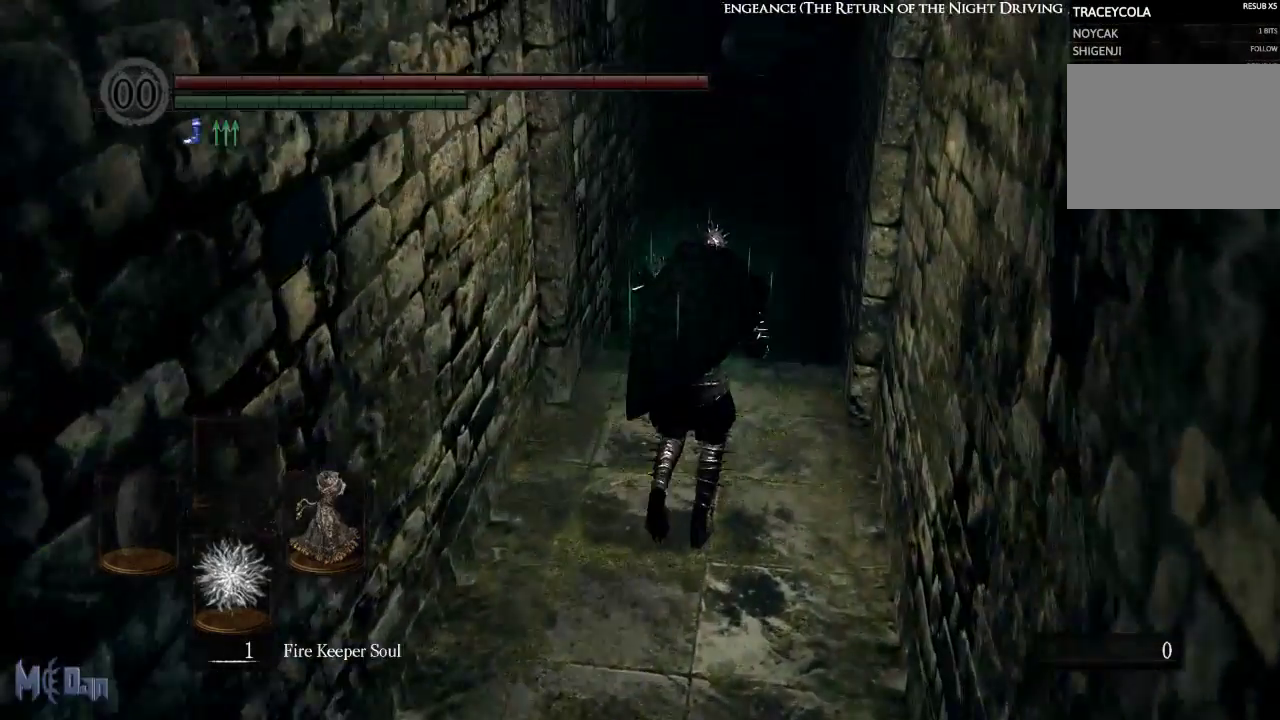
Gameplay with a controller (Xbox layout); each line is a JSON object with the inputs held at the frame after it. "events" lists button and stick changes between this image and that frame as [ms after this image, input, new state], when the widget could be followed in between.
{"buttons": [], "left_stick": "up", "right_stick": "center", "events": [[150, "right_stick", "down"], [283, "right_stick", "center"]]}
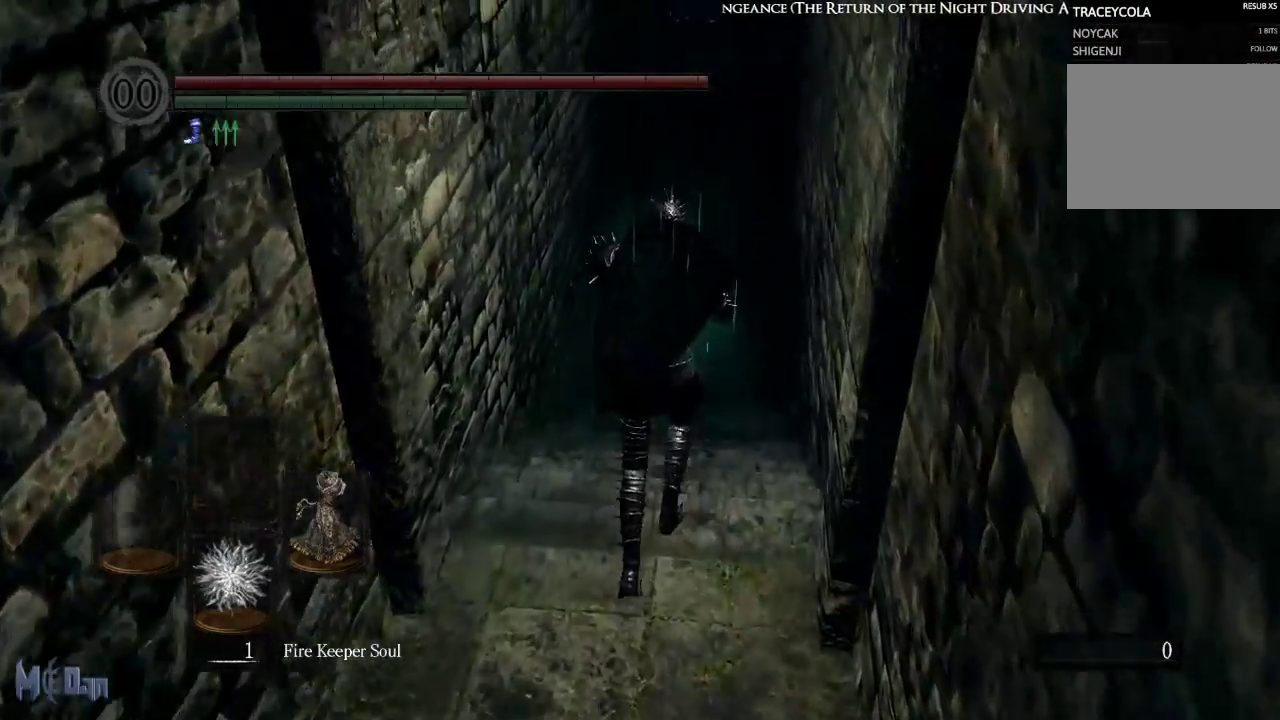
{"buttons": [], "left_stick": "up", "right_stick": "center", "events": []}
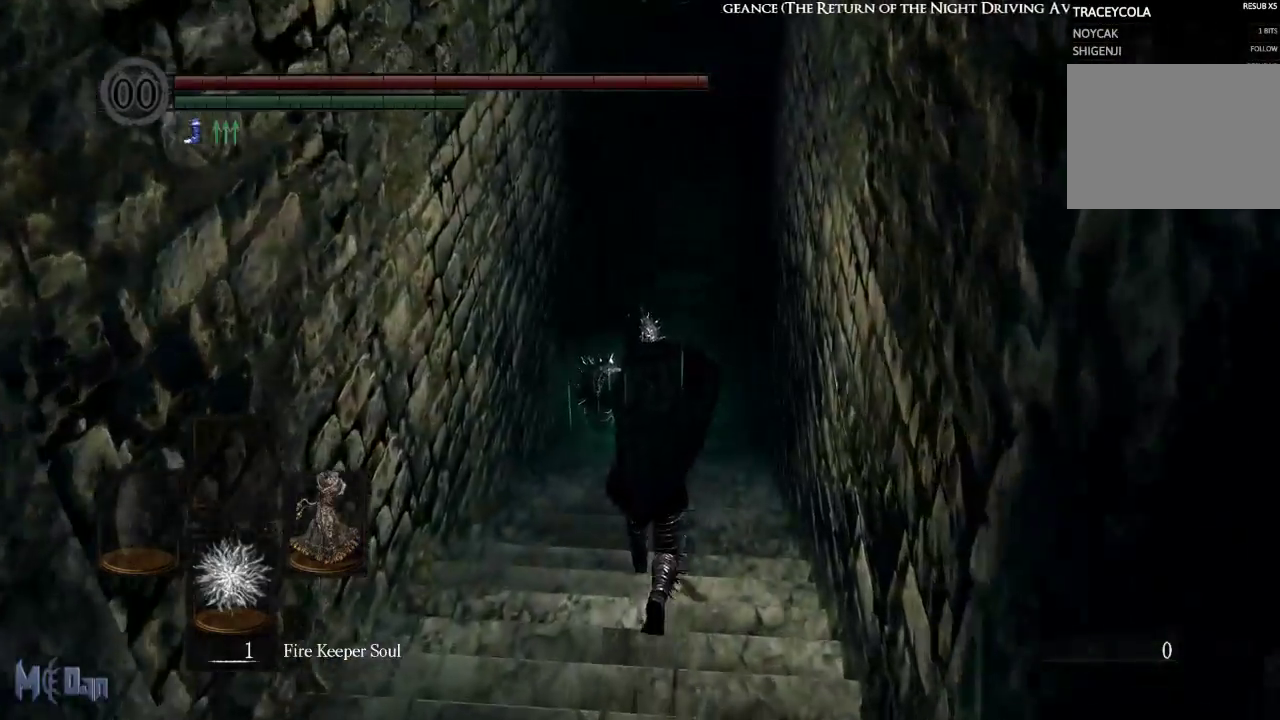
{"buttons": [], "left_stick": "up", "right_stick": "center", "events": []}
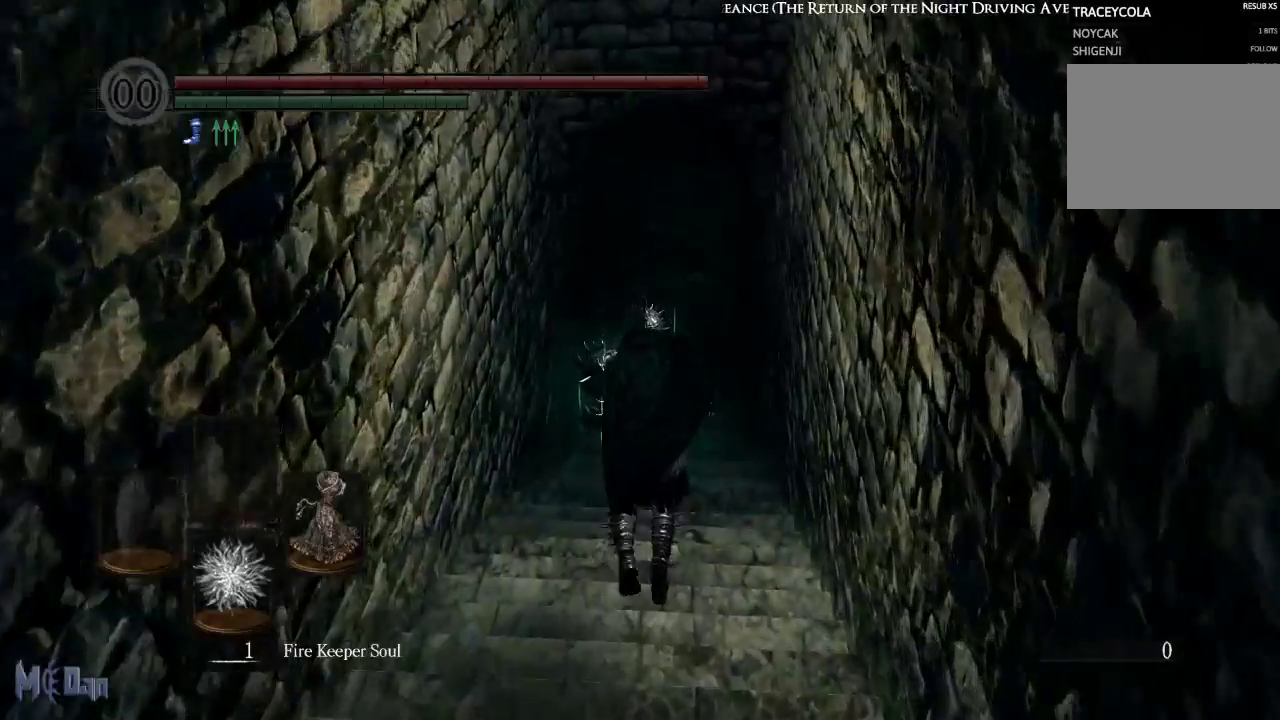
{"buttons": [], "left_stick": "up", "right_stick": "center", "events": []}
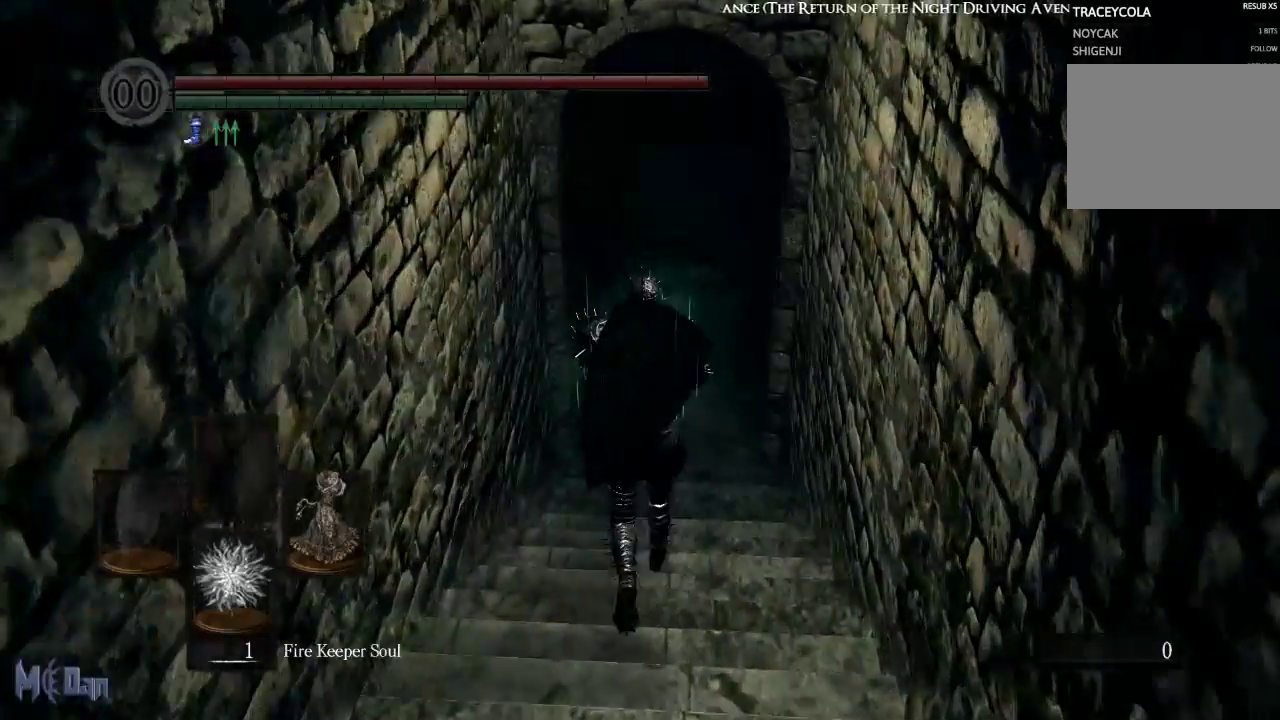
{"buttons": ["B"], "left_stick": "up", "right_stick": "center", "events": [[467, "B", "down"]]}
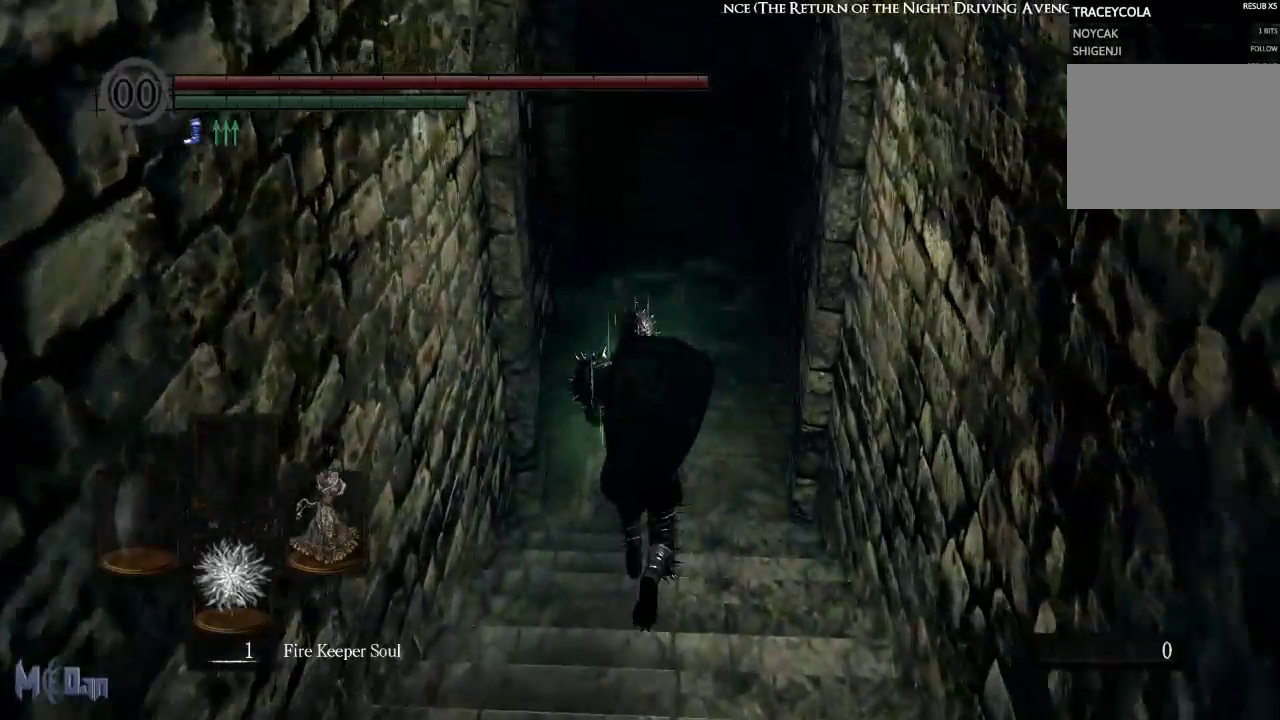
{"buttons": [], "left_stick": "up", "right_stick": "left", "events": [[67, "B", "up"], [350, "right_stick", "left"]]}
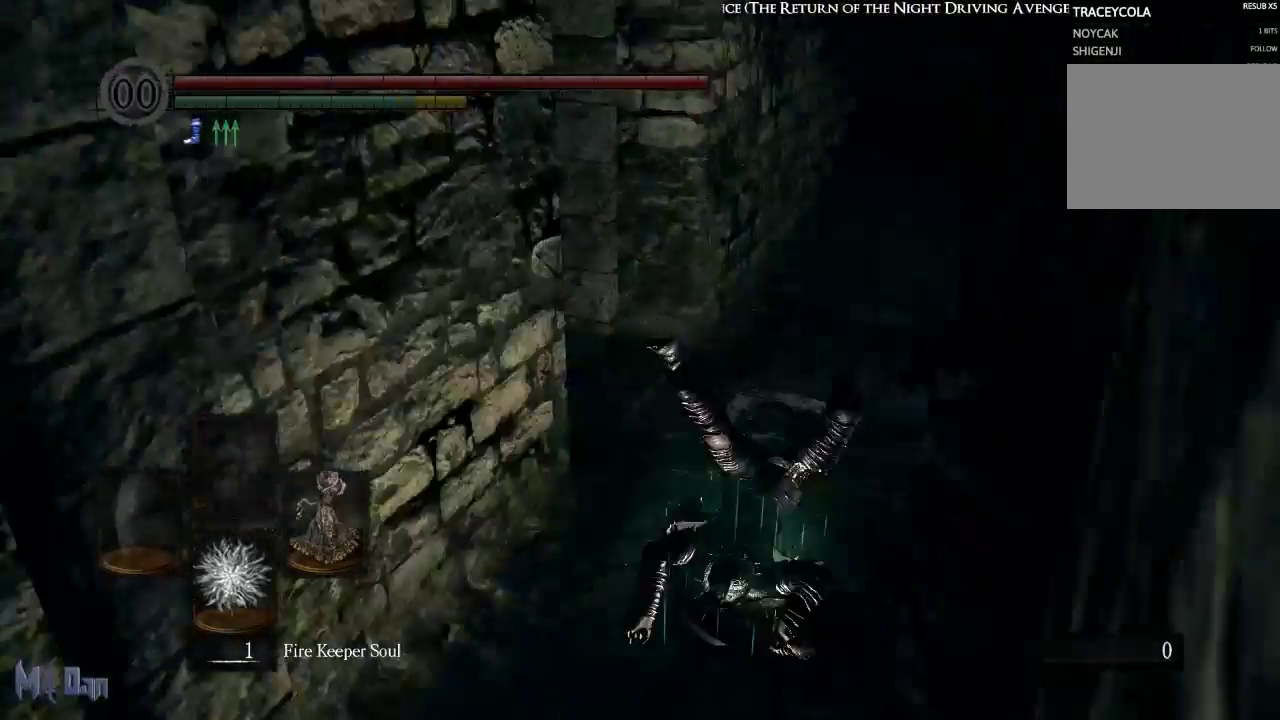
{"buttons": [], "left_stick": "up", "right_stick": "left", "events": []}
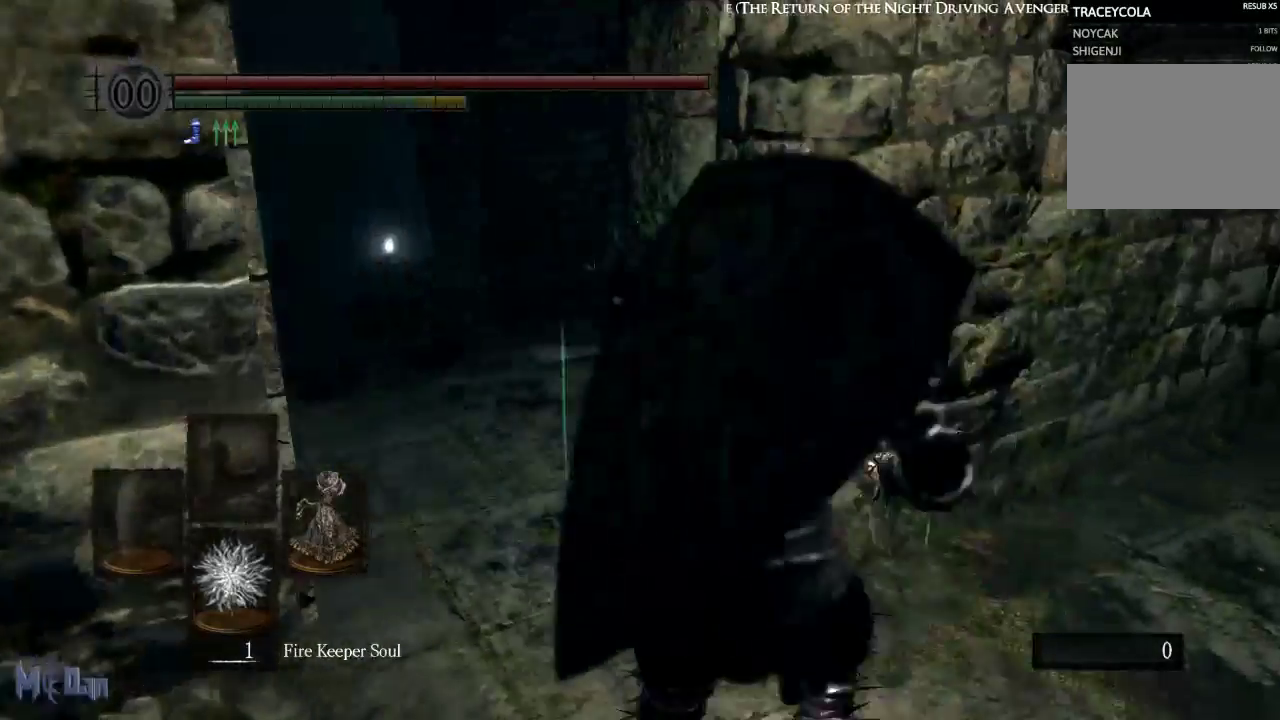
{"buttons": [], "left_stick": "up", "right_stick": "center", "events": [[317, "right_stick", "center"]]}
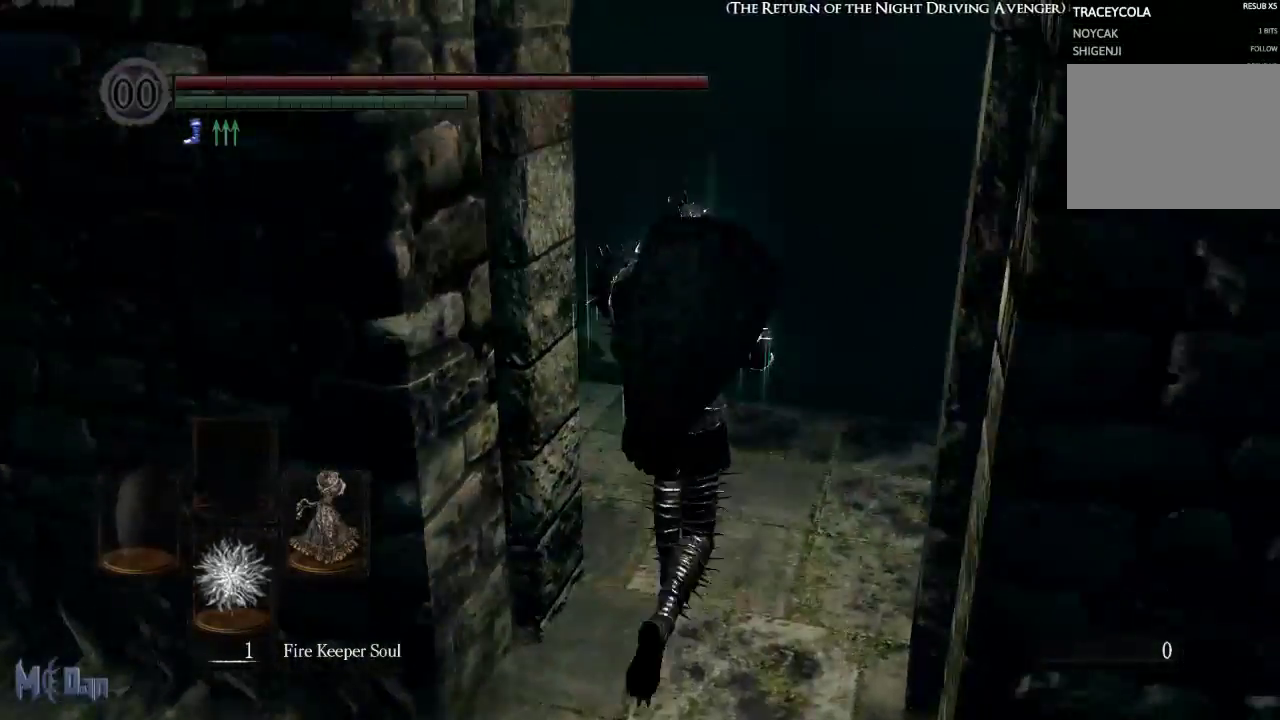
{"buttons": [], "left_stick": "up", "right_stick": "center", "events": [[383, "B", "down"], [483, "B", "up"]]}
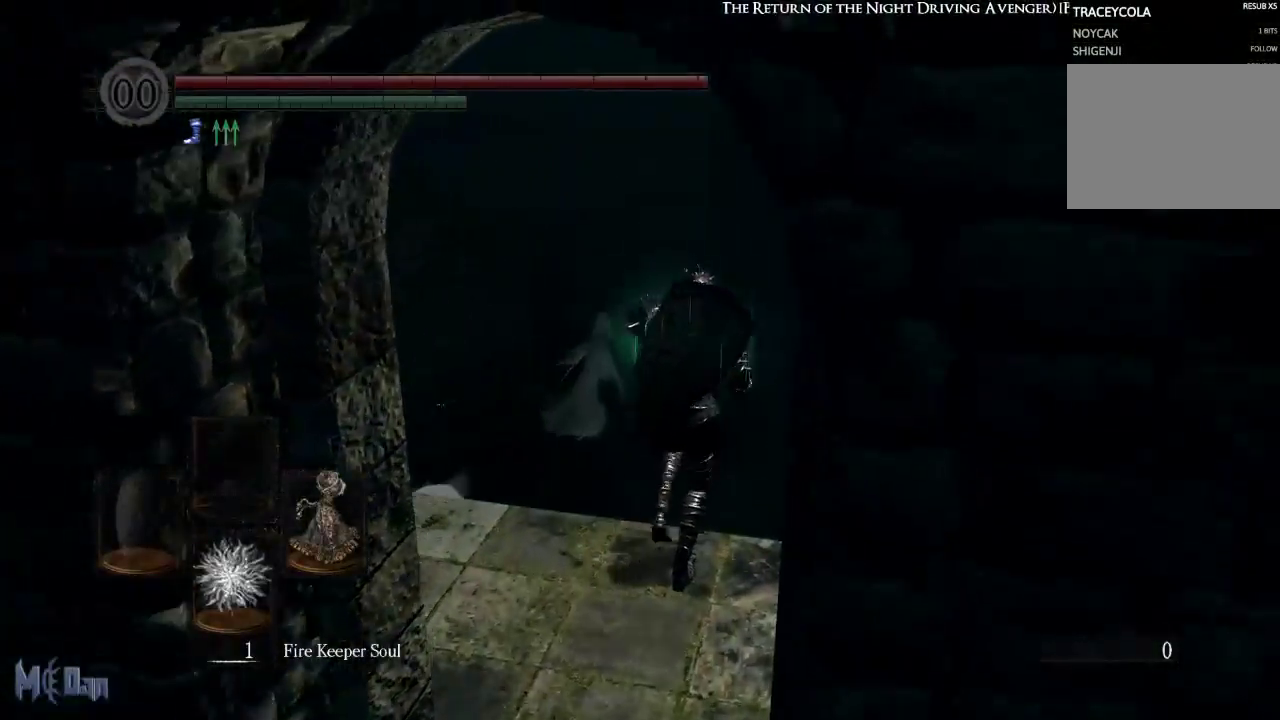
{"buttons": [], "left_stick": "up", "right_stick": "center", "events": [[183, "right_stick", "down-left"], [500, "right_stick", "center"]]}
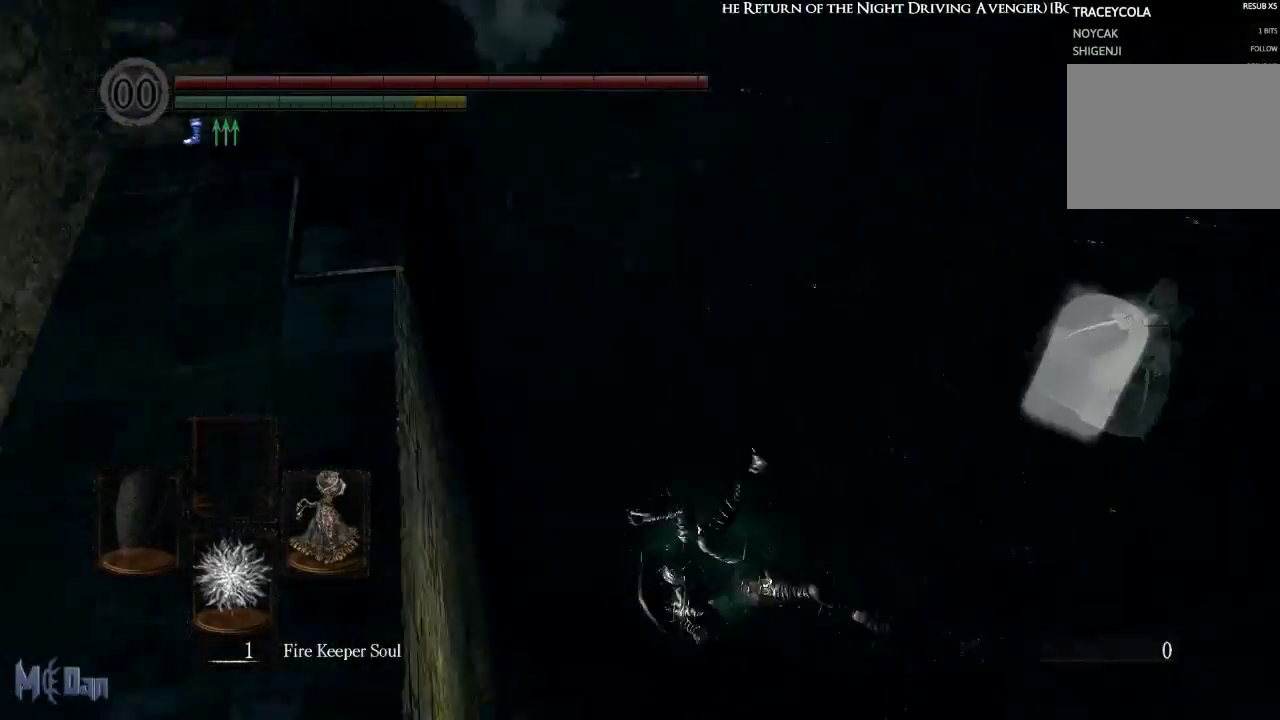
{"buttons": [], "left_stick": "up", "right_stick": "center", "events": [[250, "right_stick", "right"], [400, "right_stick", "center"]]}
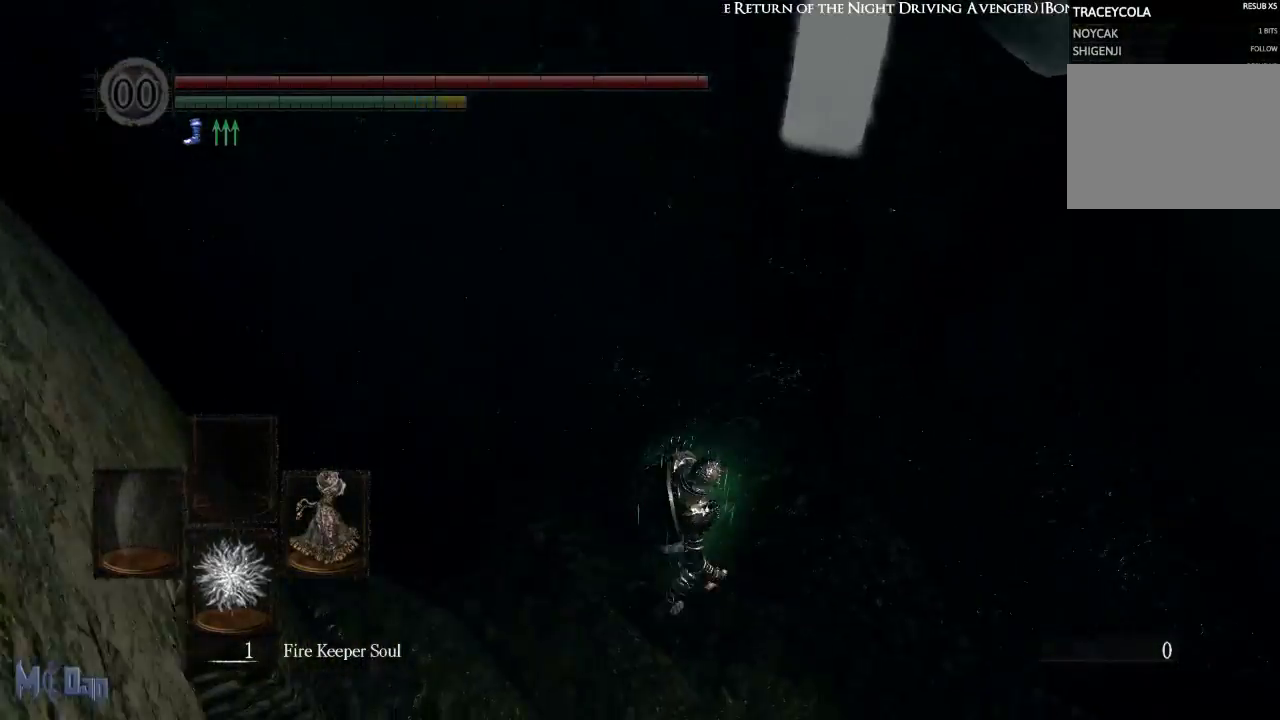
{"buttons": [], "left_stick": "up", "right_stick": "center", "events": [[133, "B", "down"], [200, "B", "up"], [283, "B", "down"], [350, "B", "up"], [433, "B", "down"], [500, "B", "up"]]}
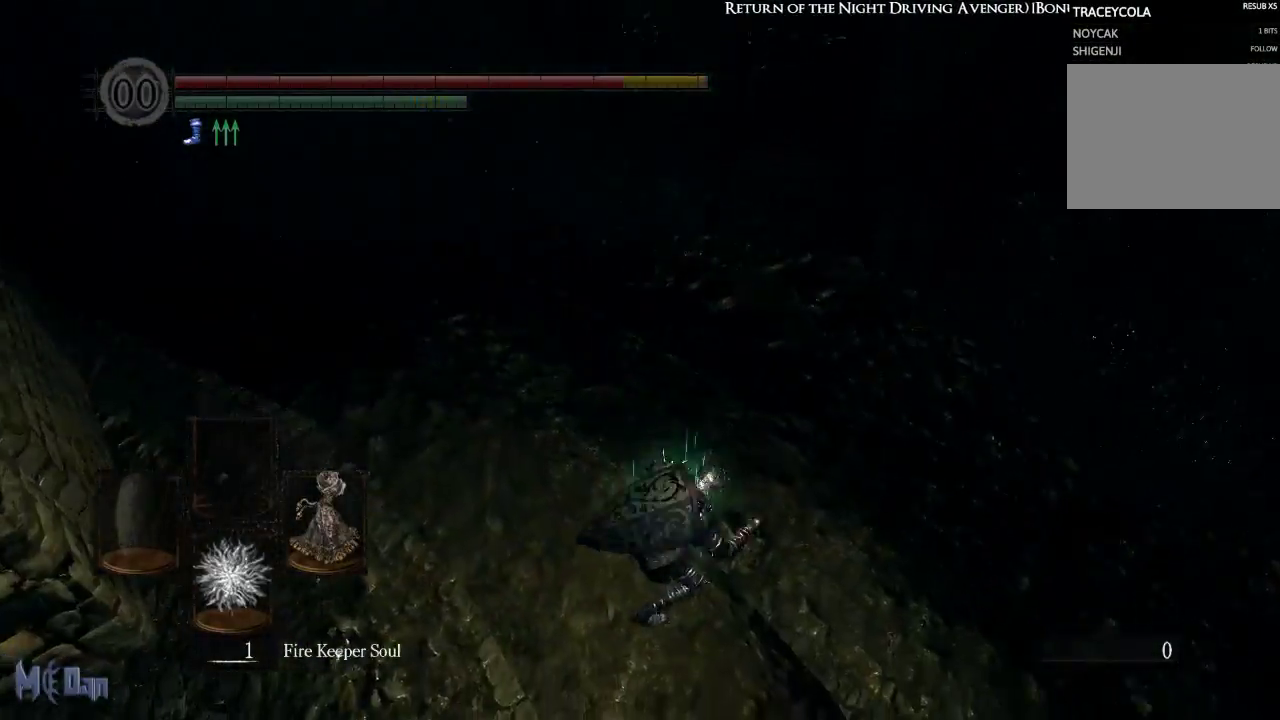
{"buttons": [], "left_stick": "up", "right_stick": "center", "events": [[83, "B", "down"], [150, "B", "up"]]}
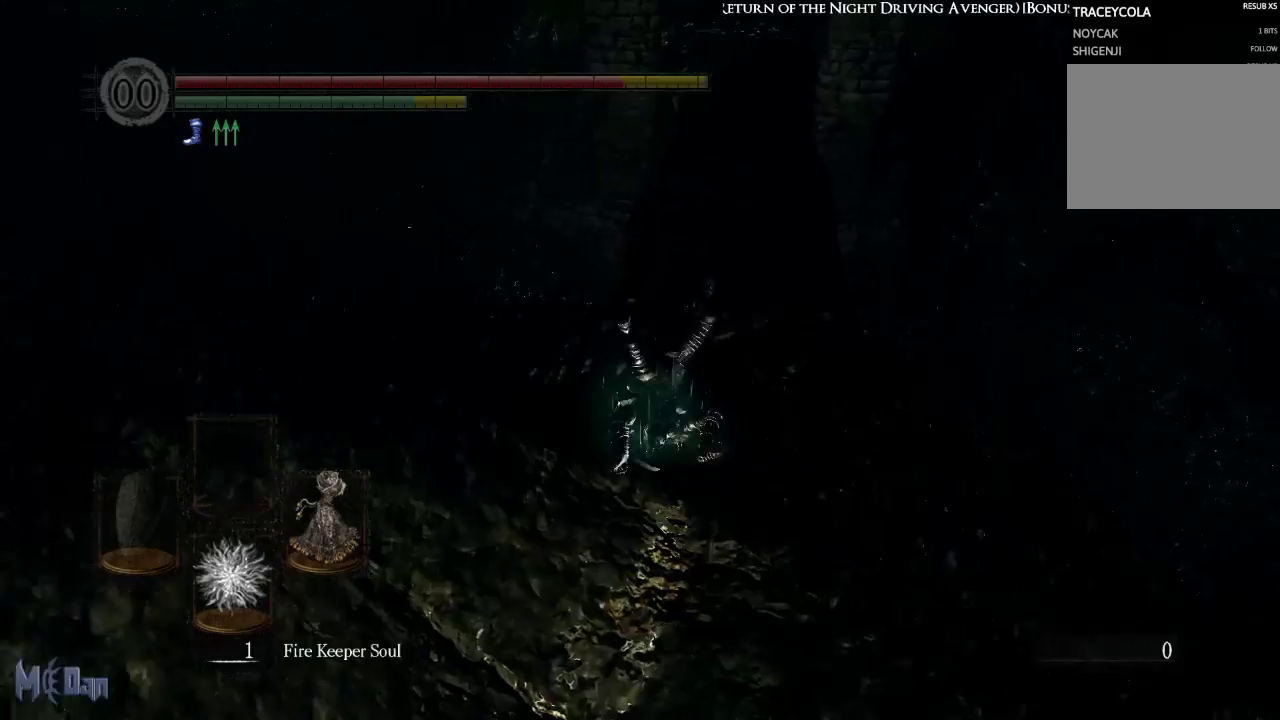
{"buttons": [], "left_stick": "up", "right_stick": "center", "events": [[50, "right_stick", "up"], [217, "right_stick", "center"]]}
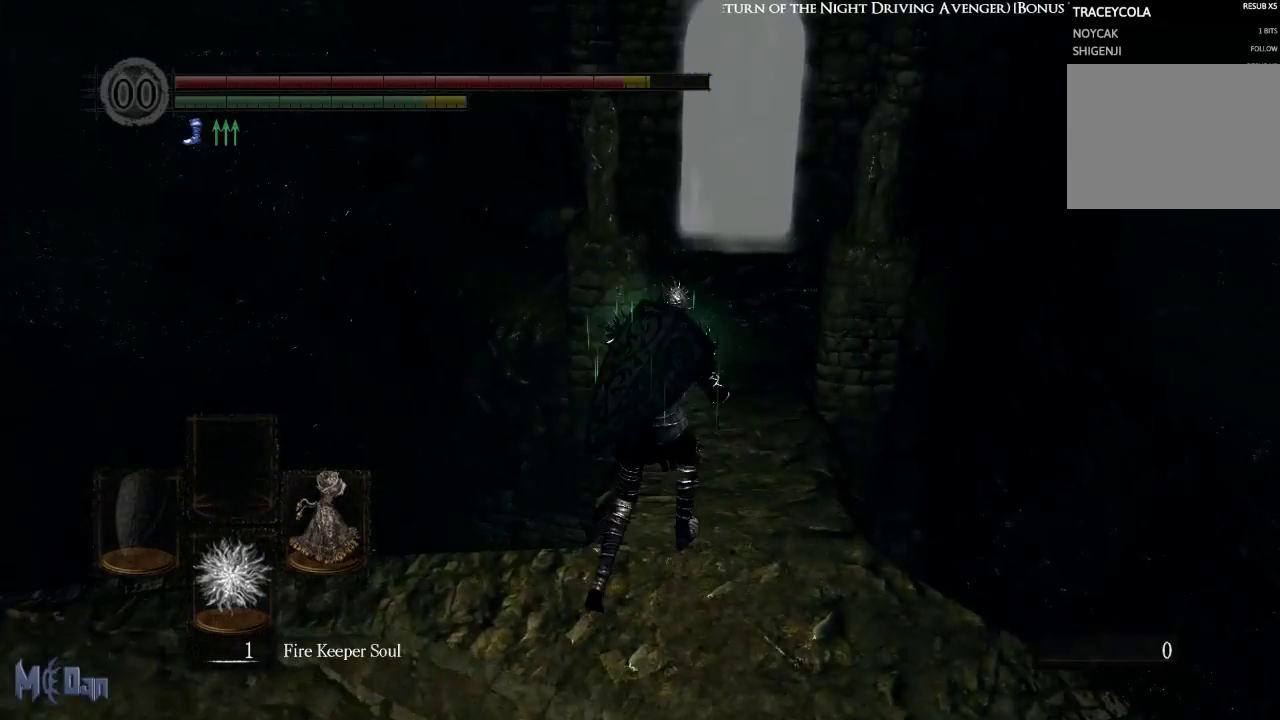
{"buttons": ["B"], "left_stick": "up", "right_stick": "center", "events": [[317, "B", "down"]]}
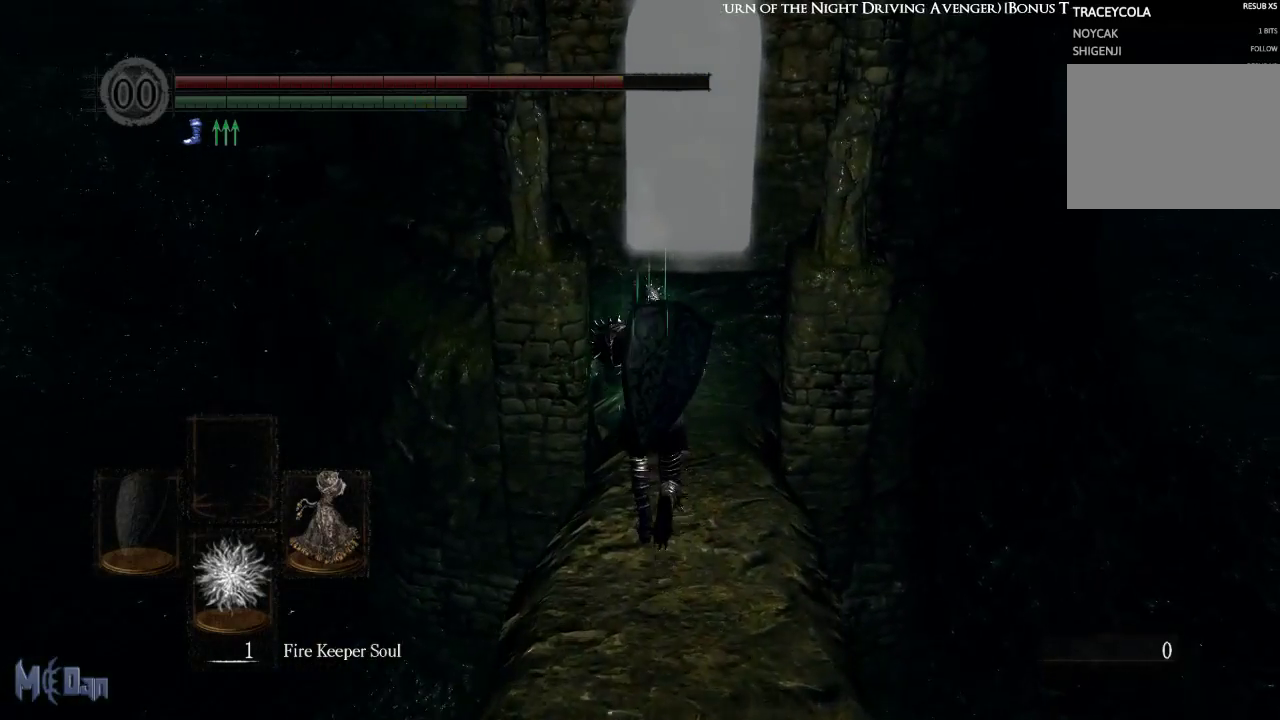
{"buttons": ["B"], "left_stick": "up", "right_stick": "center", "events": []}
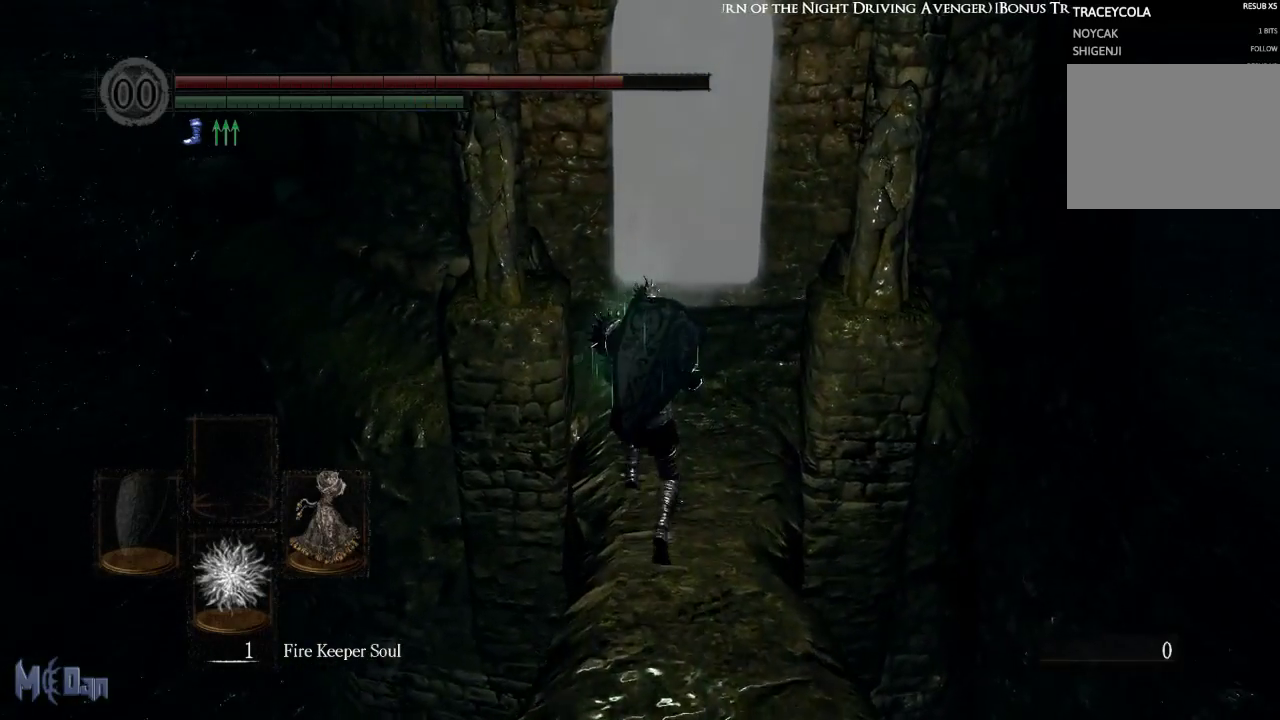
{"buttons": ["B"], "left_stick": "up", "right_stick": "center", "events": []}
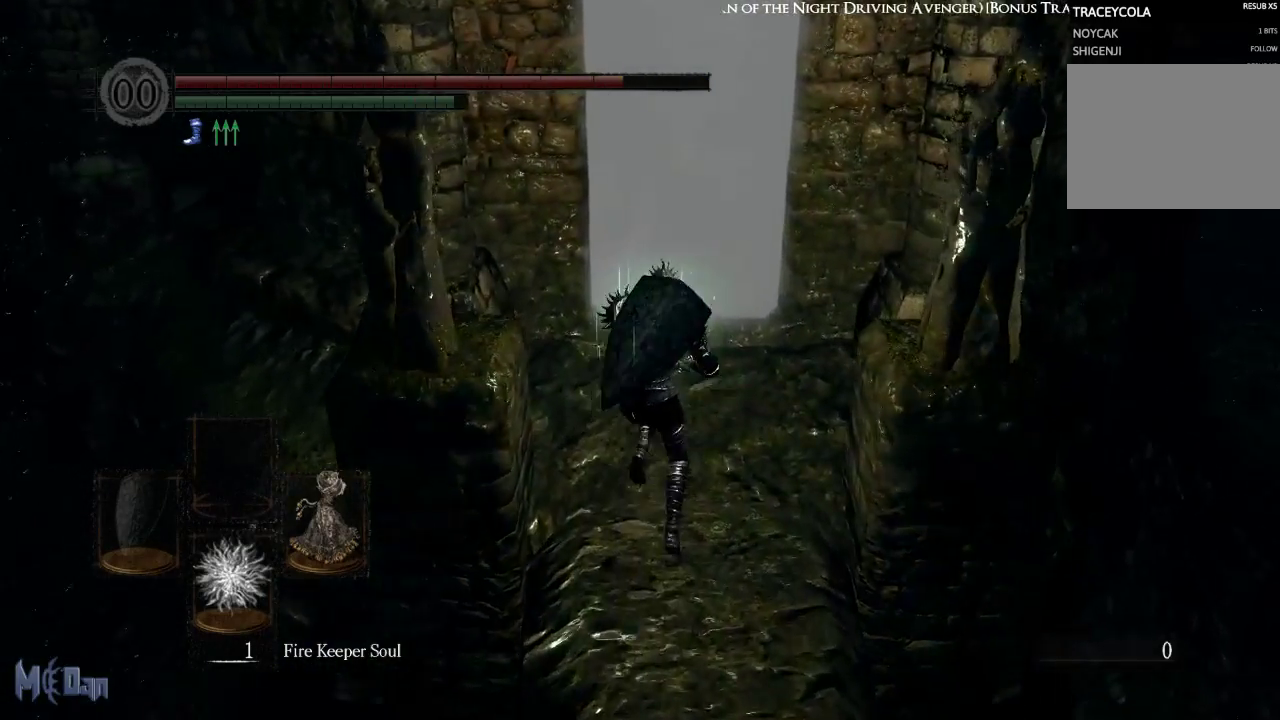
{"buttons": ["B"], "left_stick": "up", "right_stick": "center", "events": []}
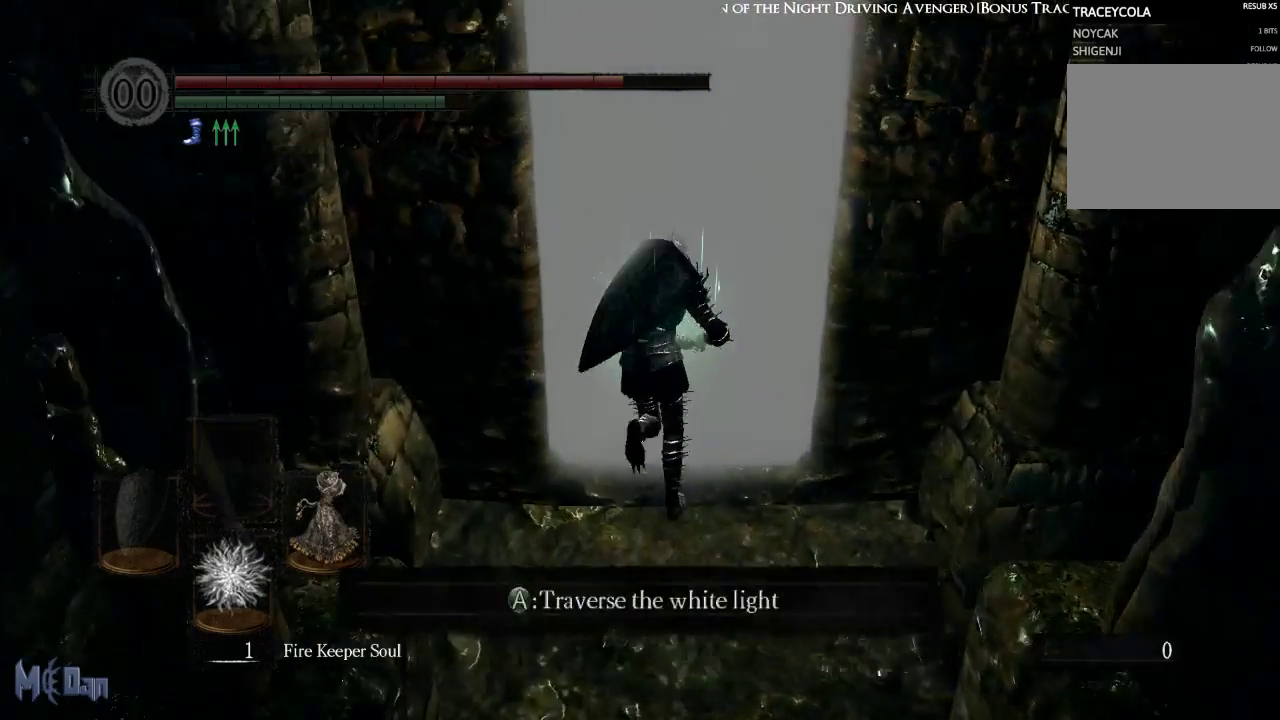
{"buttons": [], "left_stick": "center", "right_stick": "center", "events": [[17, "A", "down"], [83, "A", "up"], [167, "A", "down"], [267, "A", "up"], [433, "B", "up"], [500, "left_stick", "center"]]}
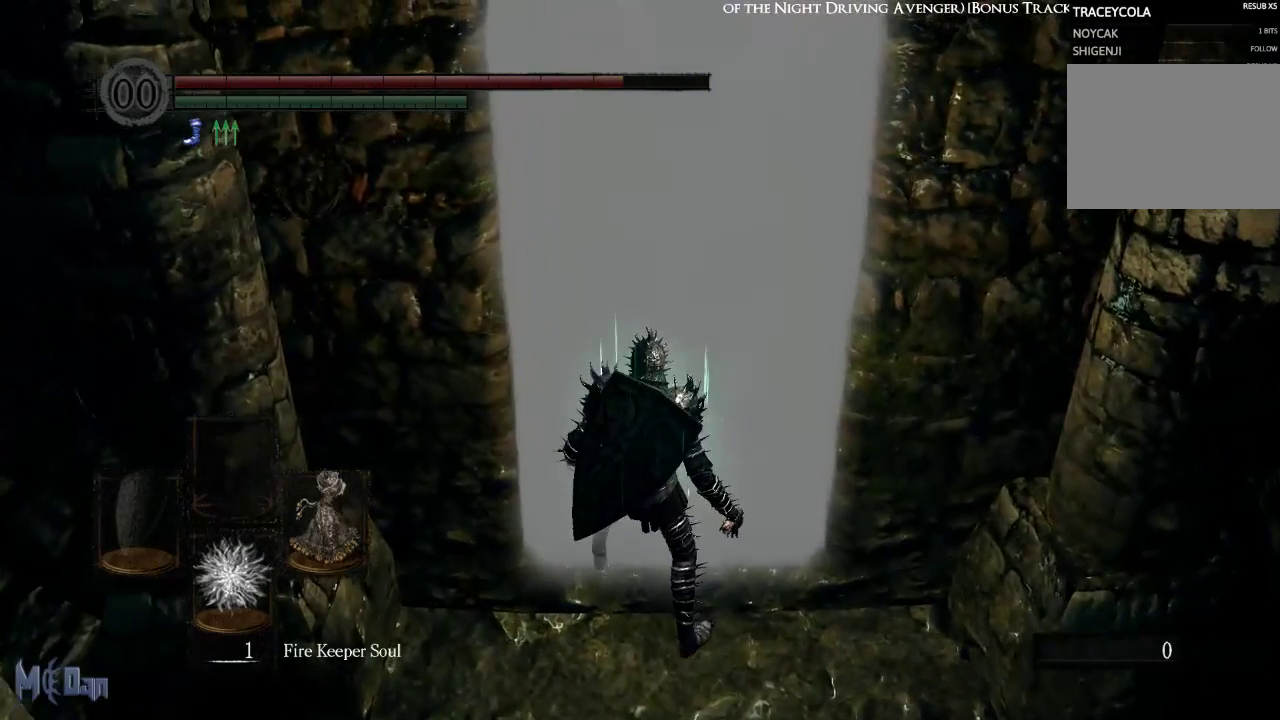
{"buttons": [], "left_stick": "center", "right_stick": "center", "events": []}
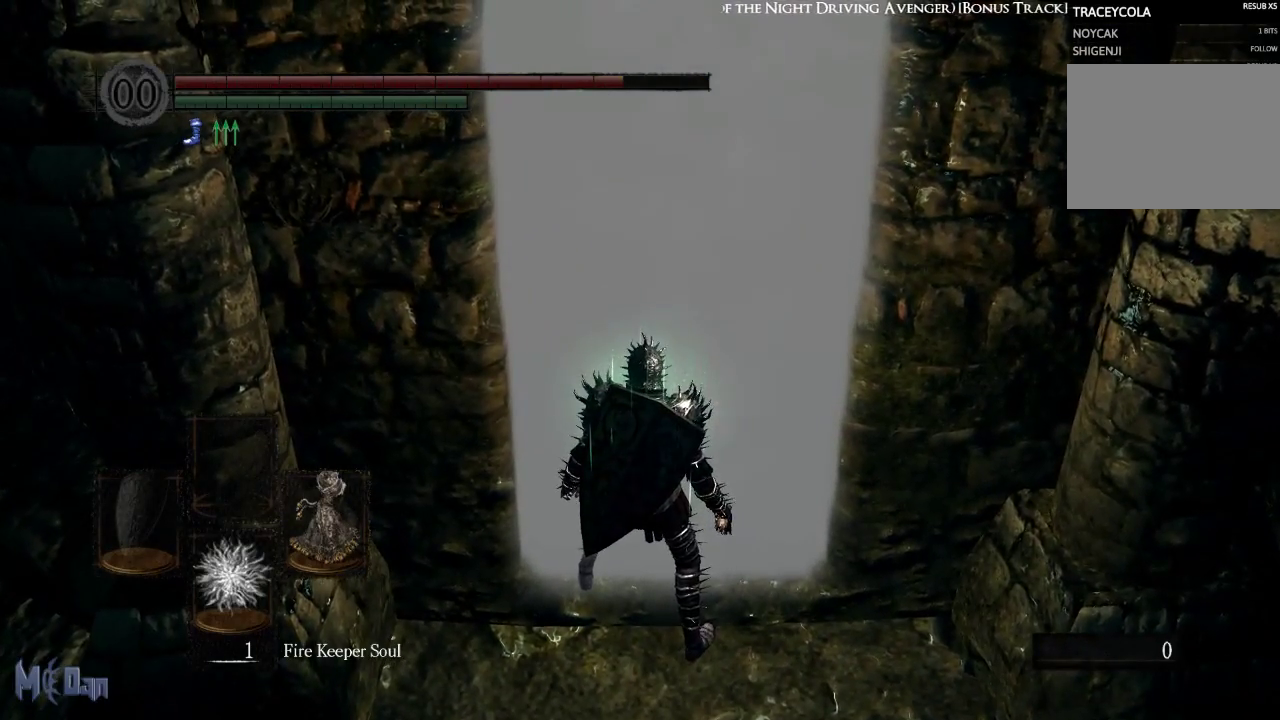
{"buttons": [], "left_stick": "center", "right_stick": "center", "events": []}
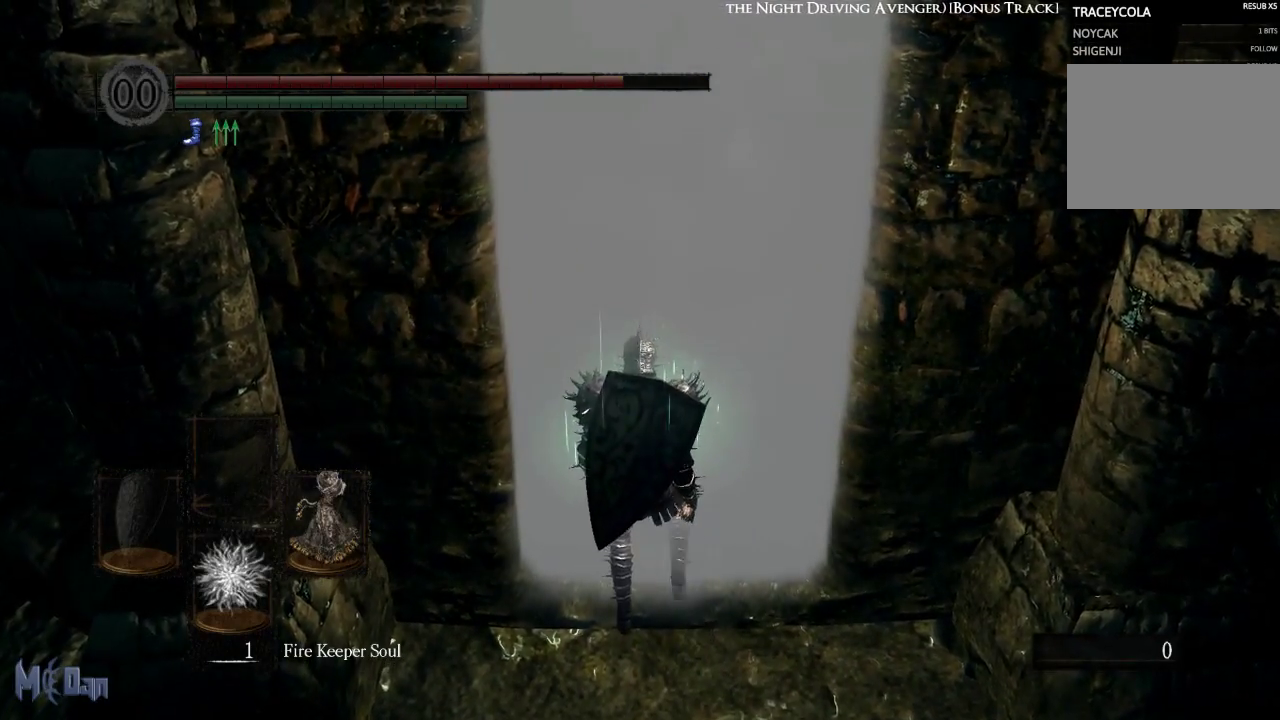
{"buttons": [], "left_stick": "center", "right_stick": "left", "events": [[467, "right_stick", "left"]]}
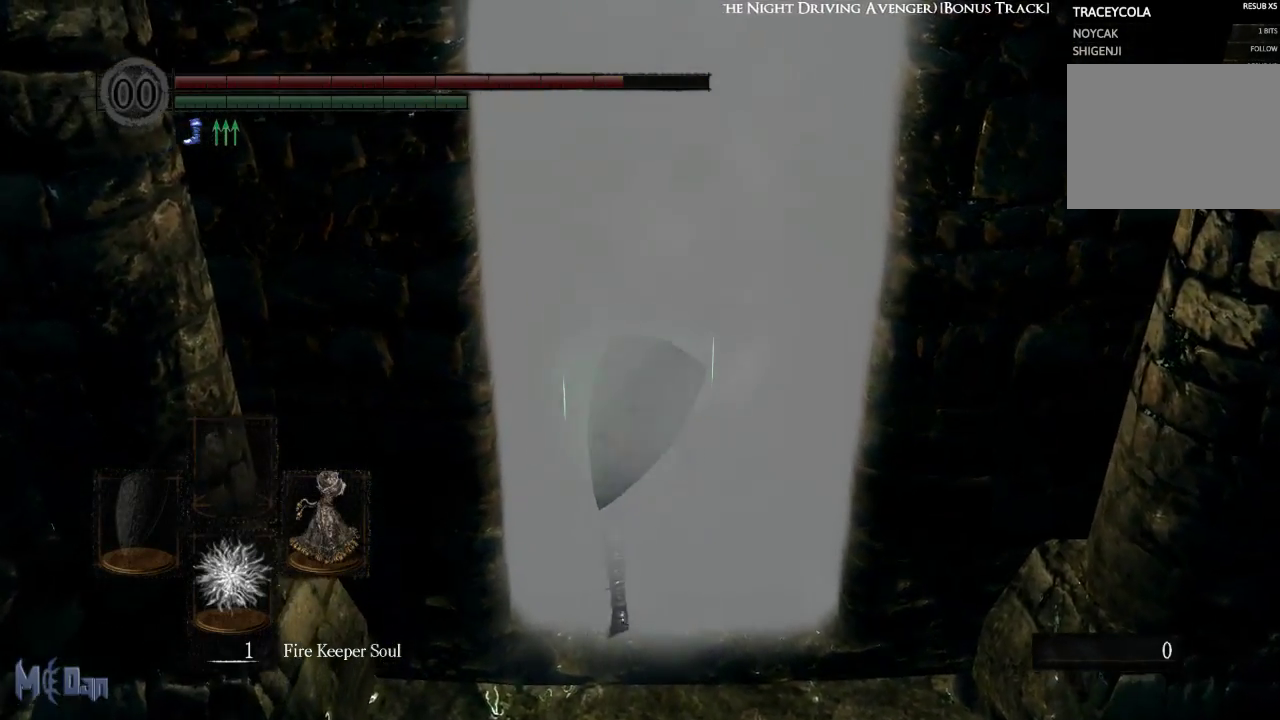
{"buttons": [], "left_stick": "center", "right_stick": "left", "events": []}
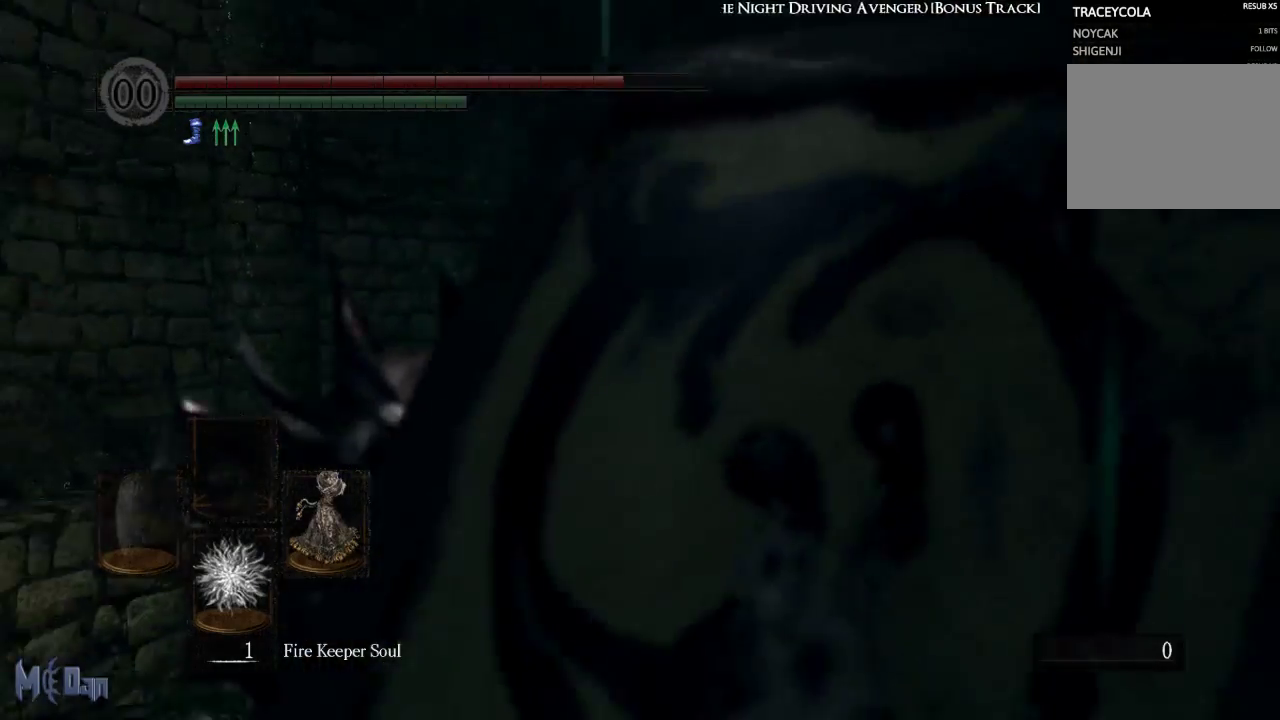
{"buttons": [], "left_stick": "center", "right_stick": "left", "events": []}
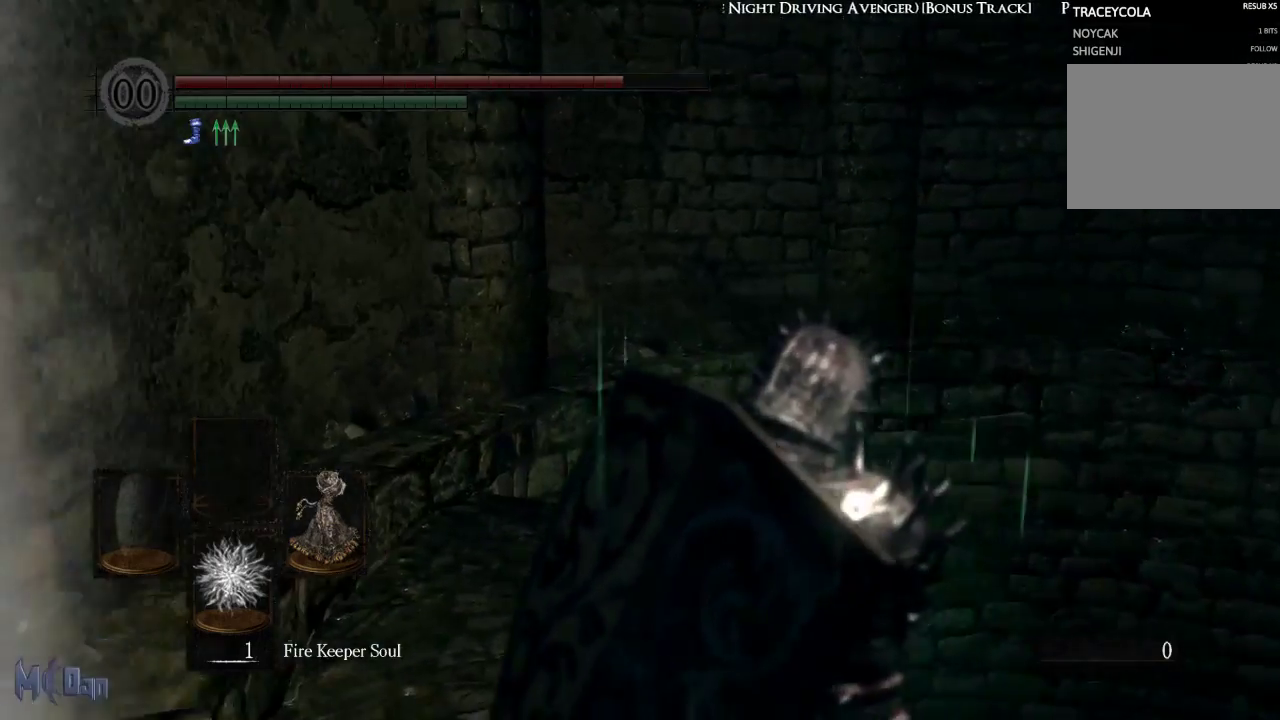
{"buttons": [], "left_stick": "up", "right_stick": "center", "events": [[267, "right_stick", "center"], [417, "left_stick", "up"]]}
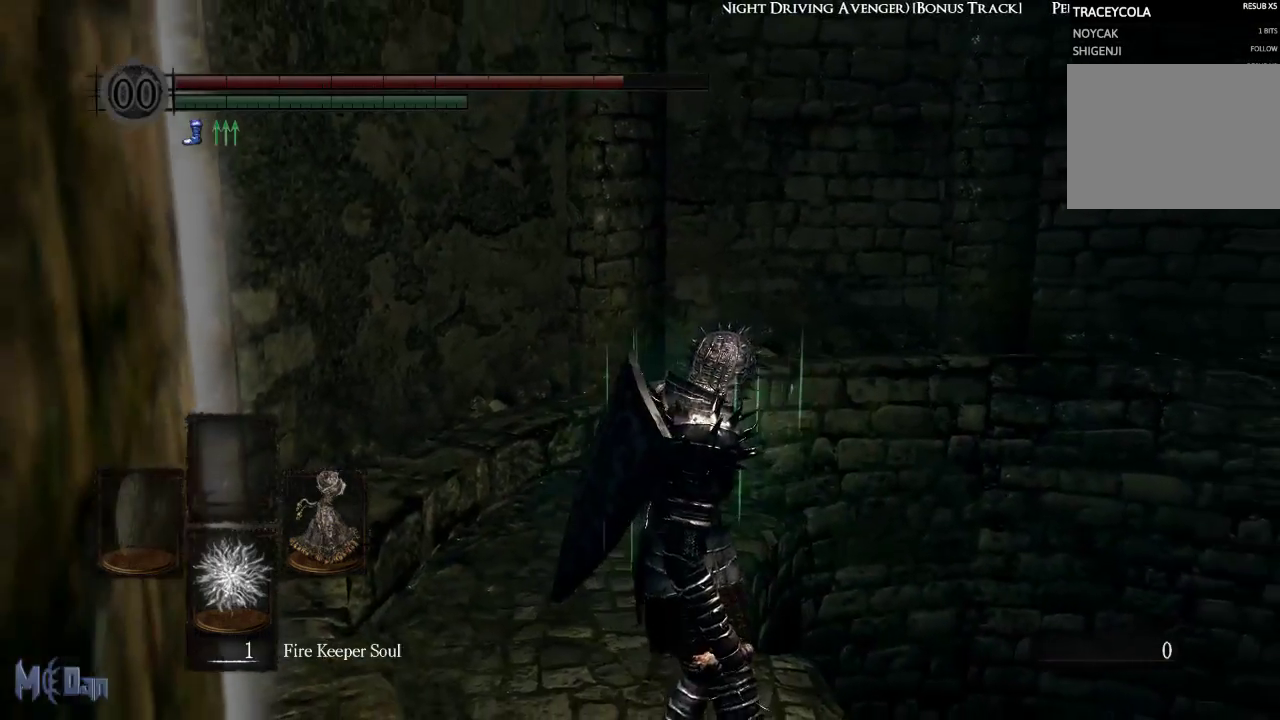
{"buttons": [], "left_stick": "up", "right_stick": "center", "events": []}
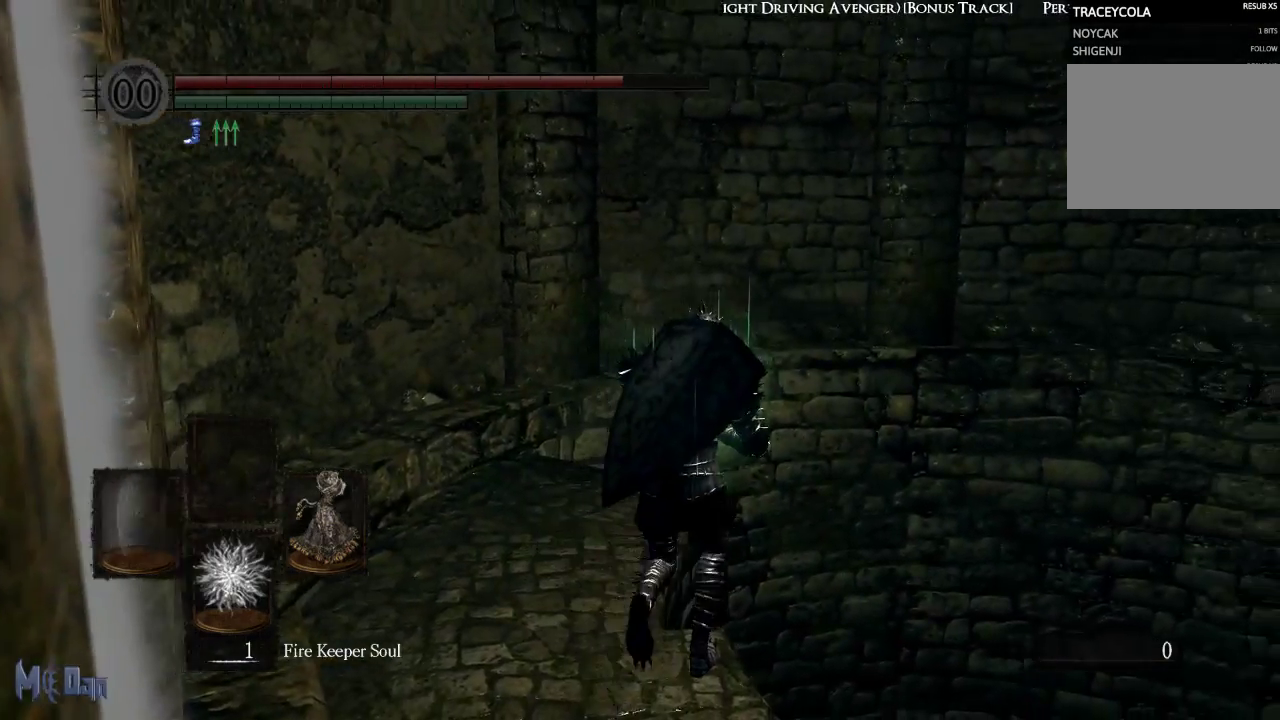
{"buttons": [], "left_stick": "up-right", "right_stick": "center", "events": [[383, "B", "down"], [383, "left_stick", "up-right"], [467, "B", "up"]]}
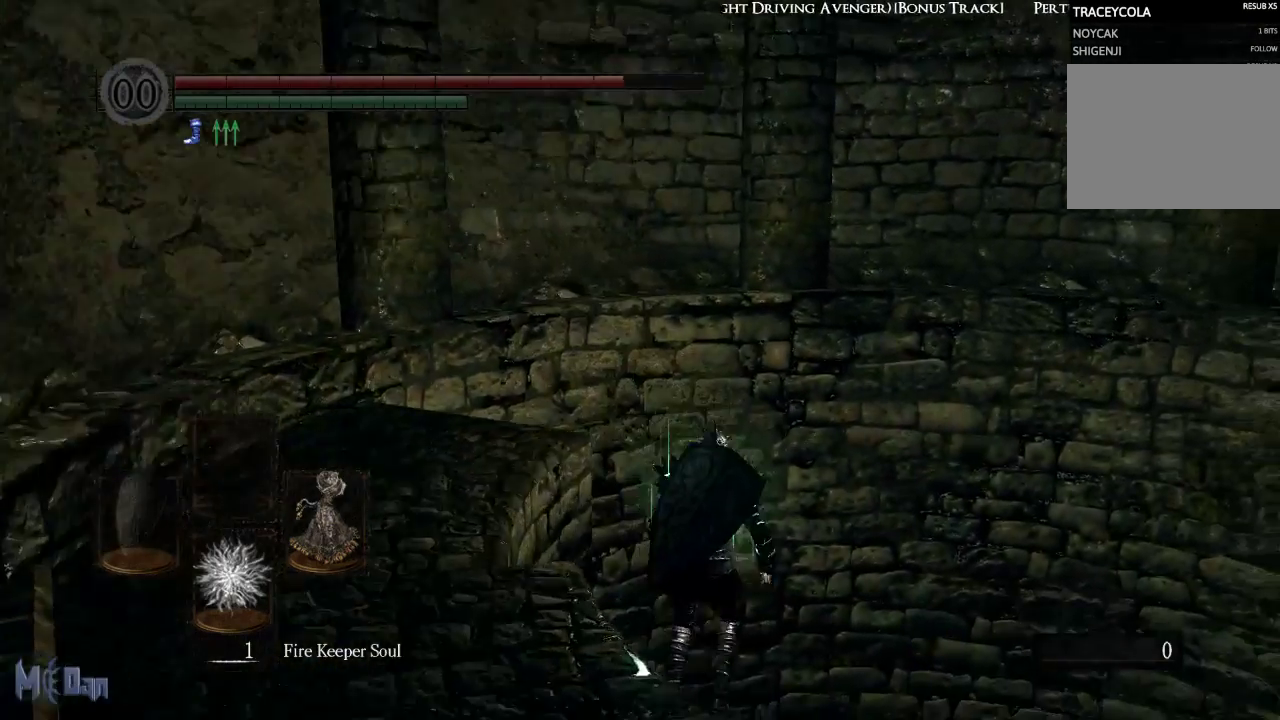
{"buttons": [], "left_stick": "up-right", "right_stick": "center", "events": [[400, "B", "down"], [500, "B", "up"]]}
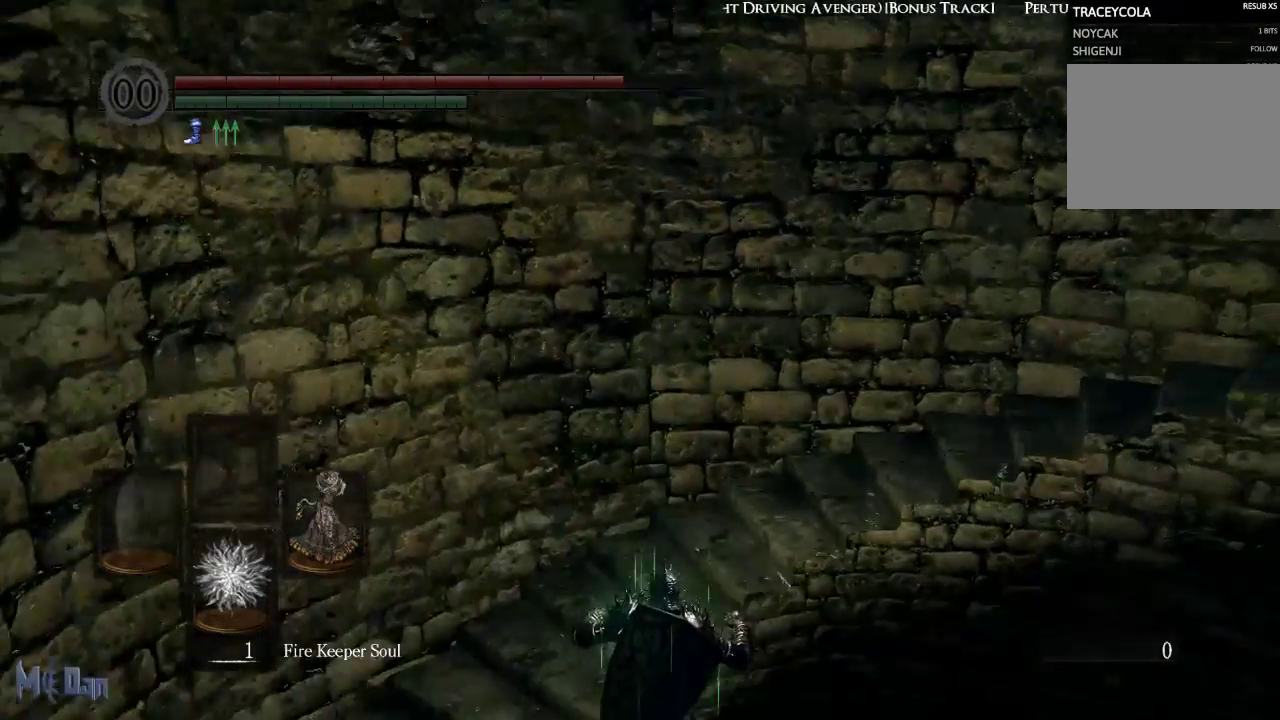
{"buttons": [], "left_stick": "center", "right_stick": "center", "events": [[417, "left_stick", "center"]]}
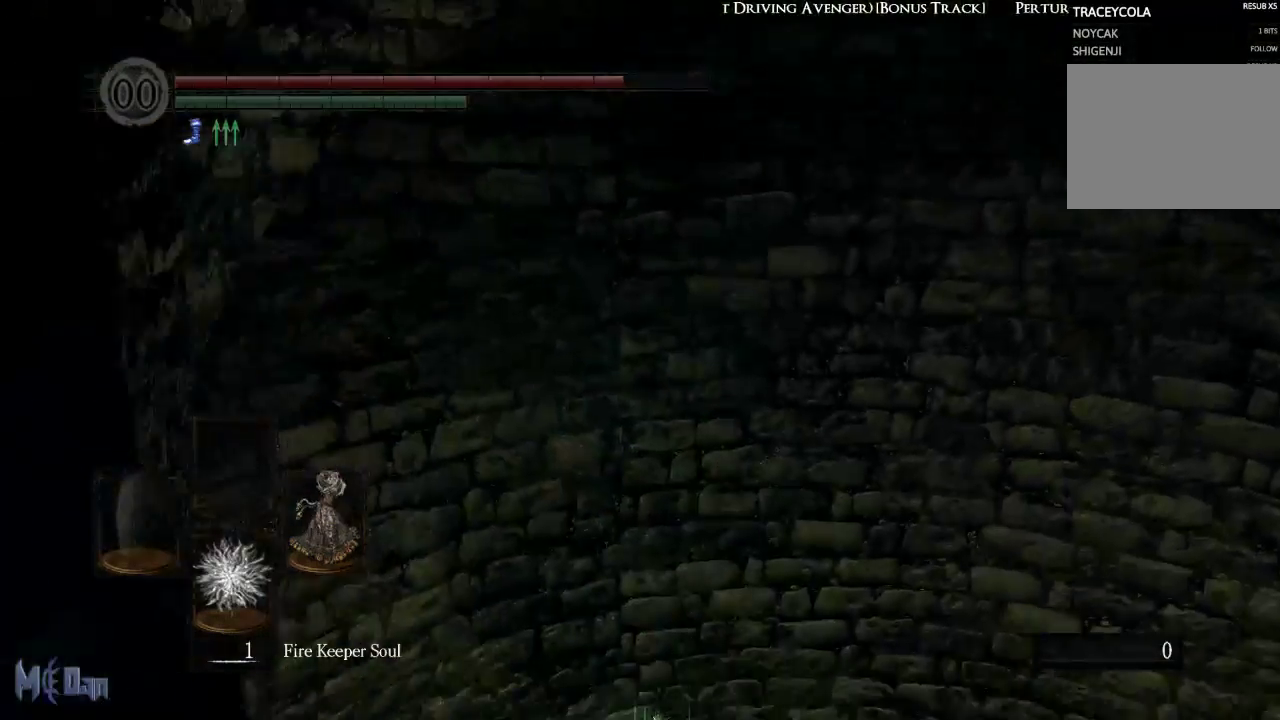
{"buttons": [], "left_stick": "center", "right_stick": "center", "events": [[133, "right_stick", "down"], [417, "right_stick", "center"]]}